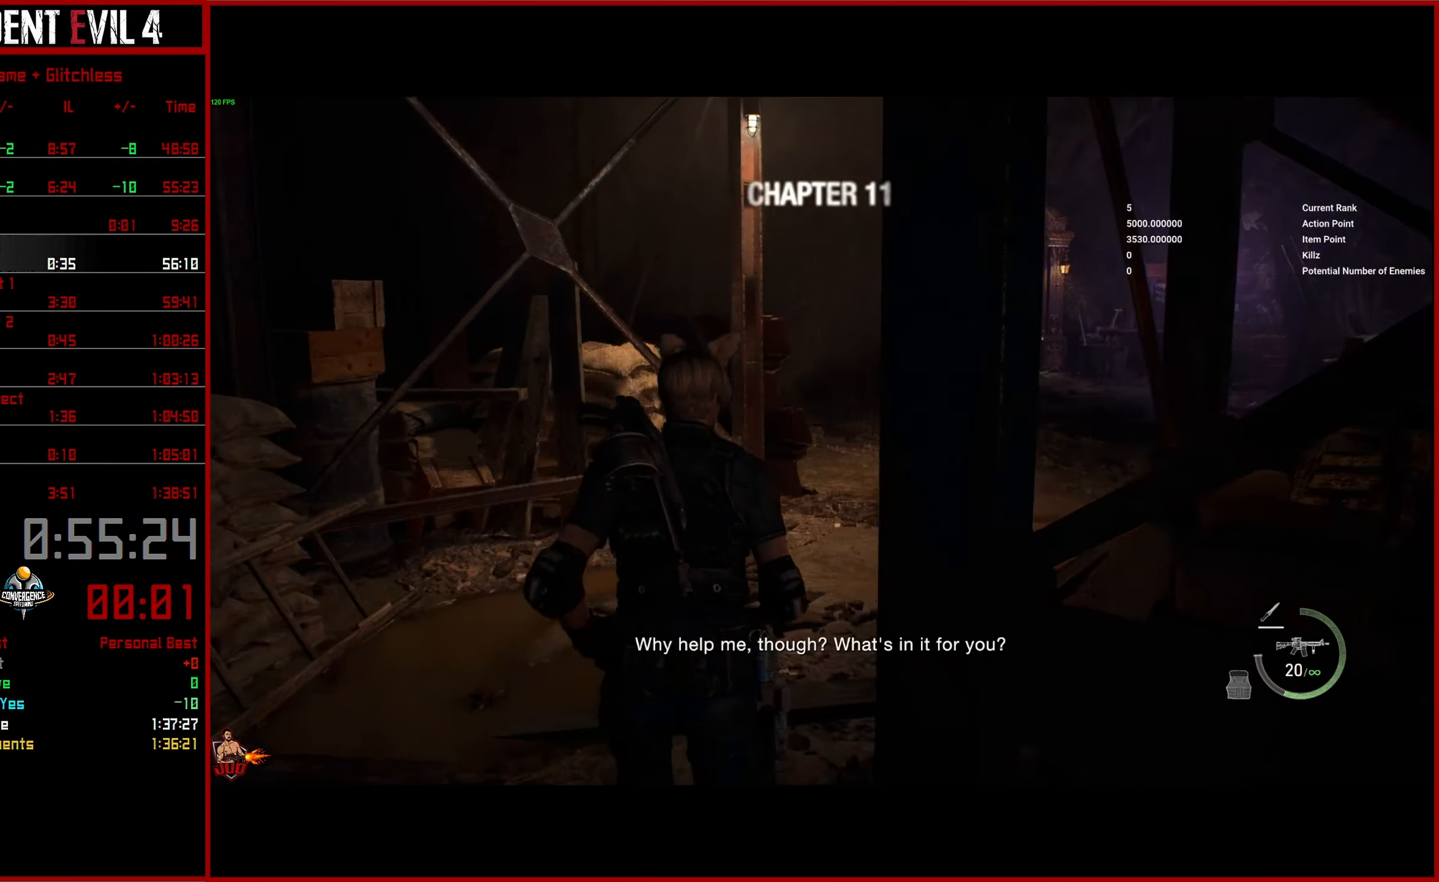
Gameplay with a controller (PlayStation layout); each line is a JSON object with the inputs held at the frame after it. "button_events" lists button changes between this image and that frame as [ms after this image, input, new state], when the widget could be followed in between (sticks are given only as held states).
{"buttons": [], "left_stick": "up", "right_stick": "right", "button_events": []}
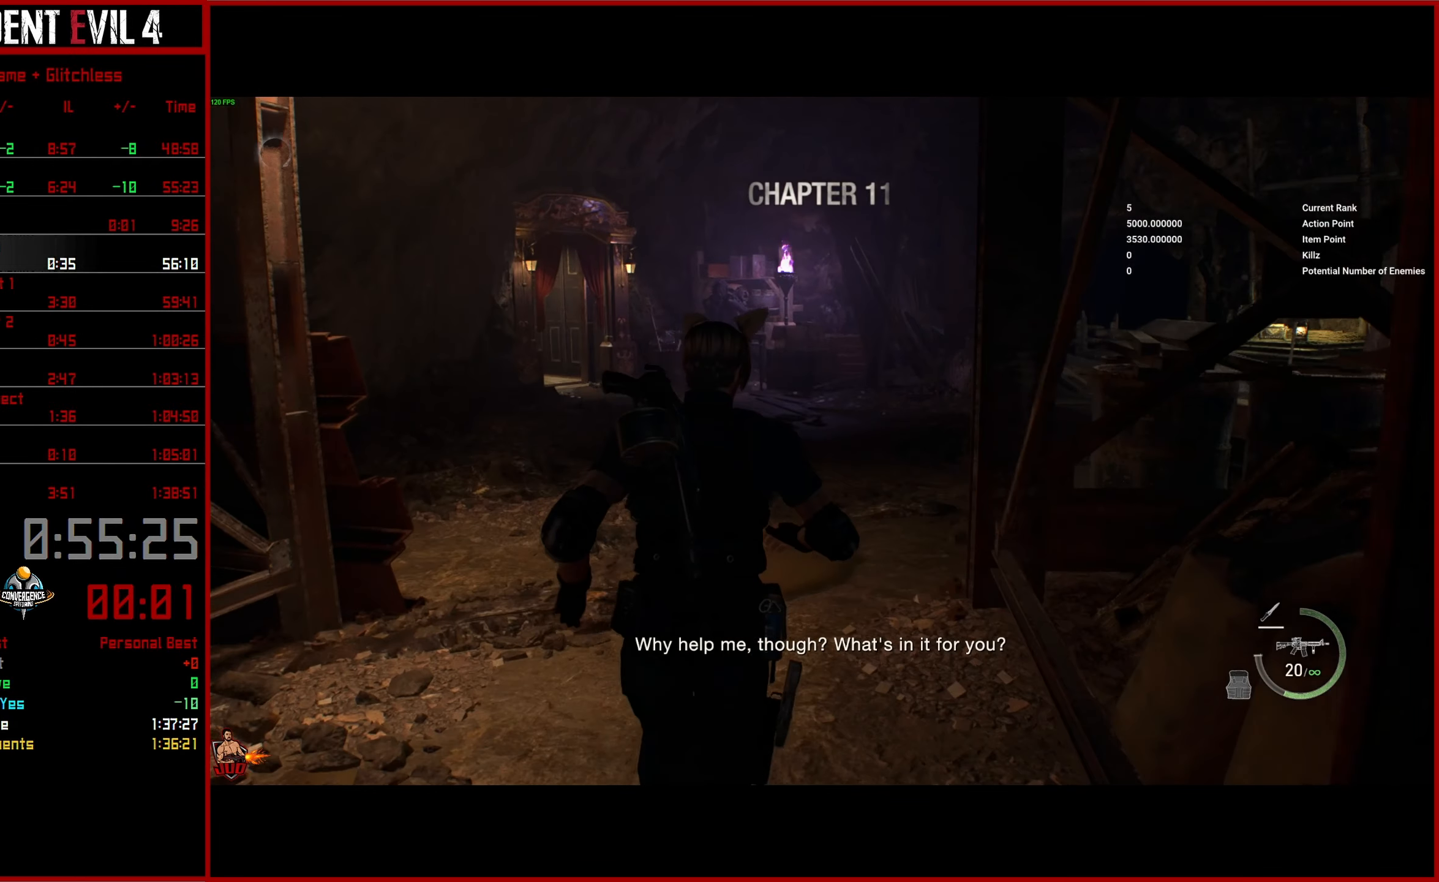
{"buttons": [], "left_stick": "up", "right_stick": "right", "button_events": []}
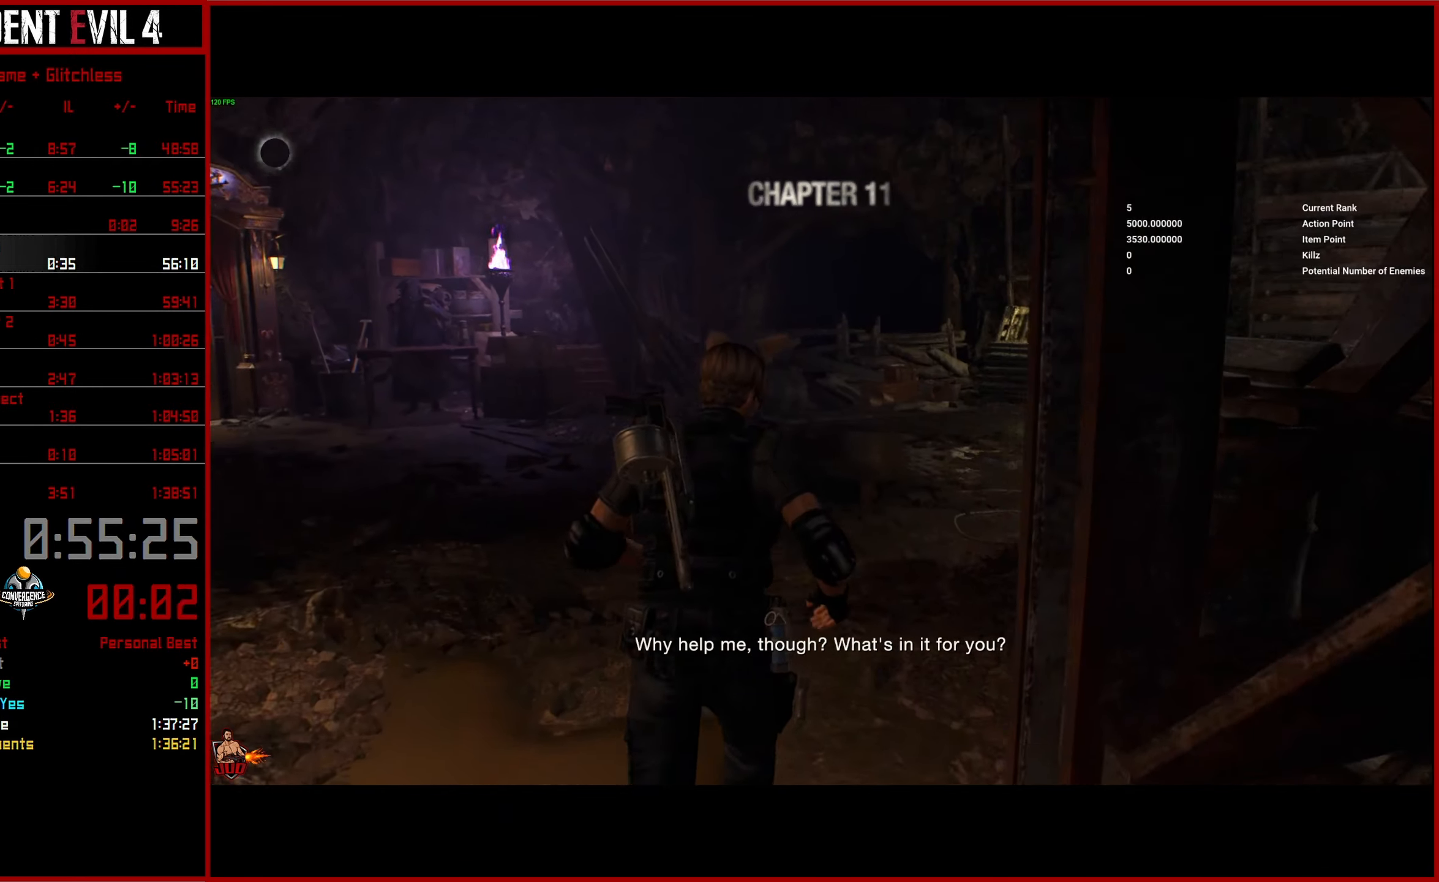
{"buttons": [], "left_stick": "up", "right_stick": "right"}
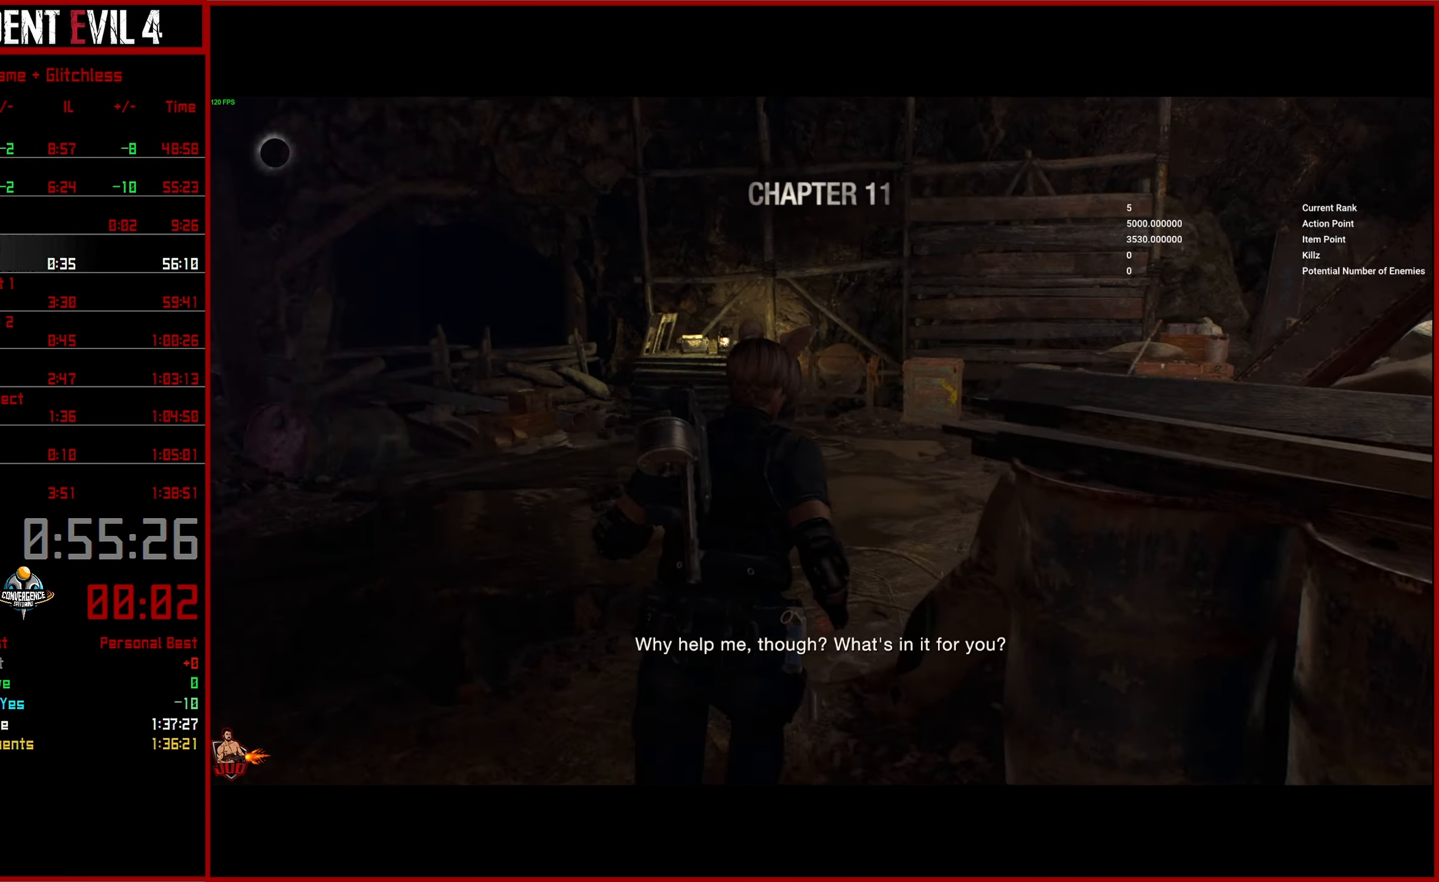
{"buttons": [], "left_stick": "up", "right_stick": "right", "button_events": []}
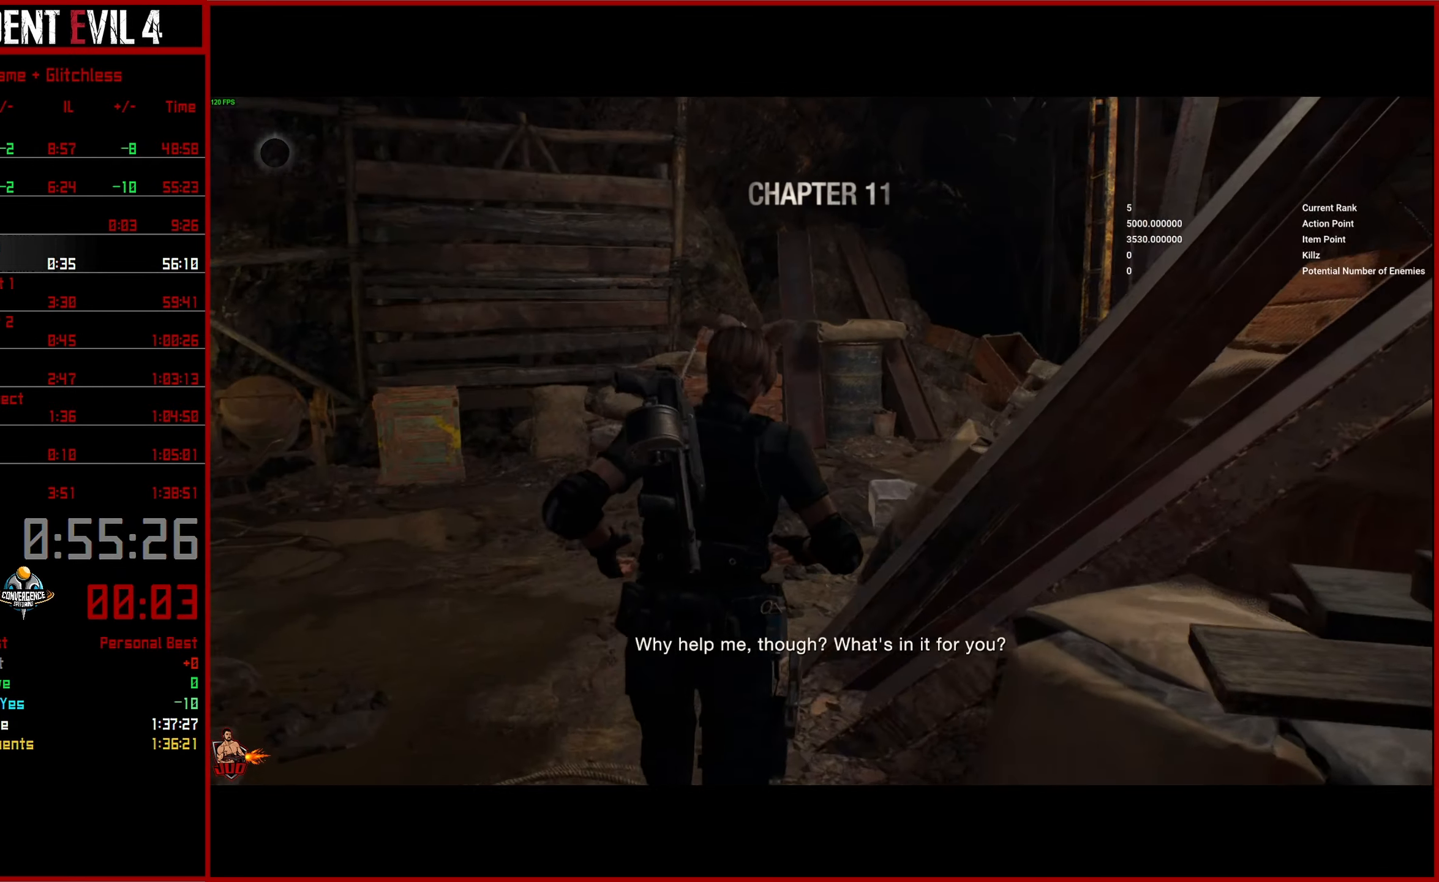
{"buttons": [], "left_stick": "up", "right_stick": "right", "button_events": []}
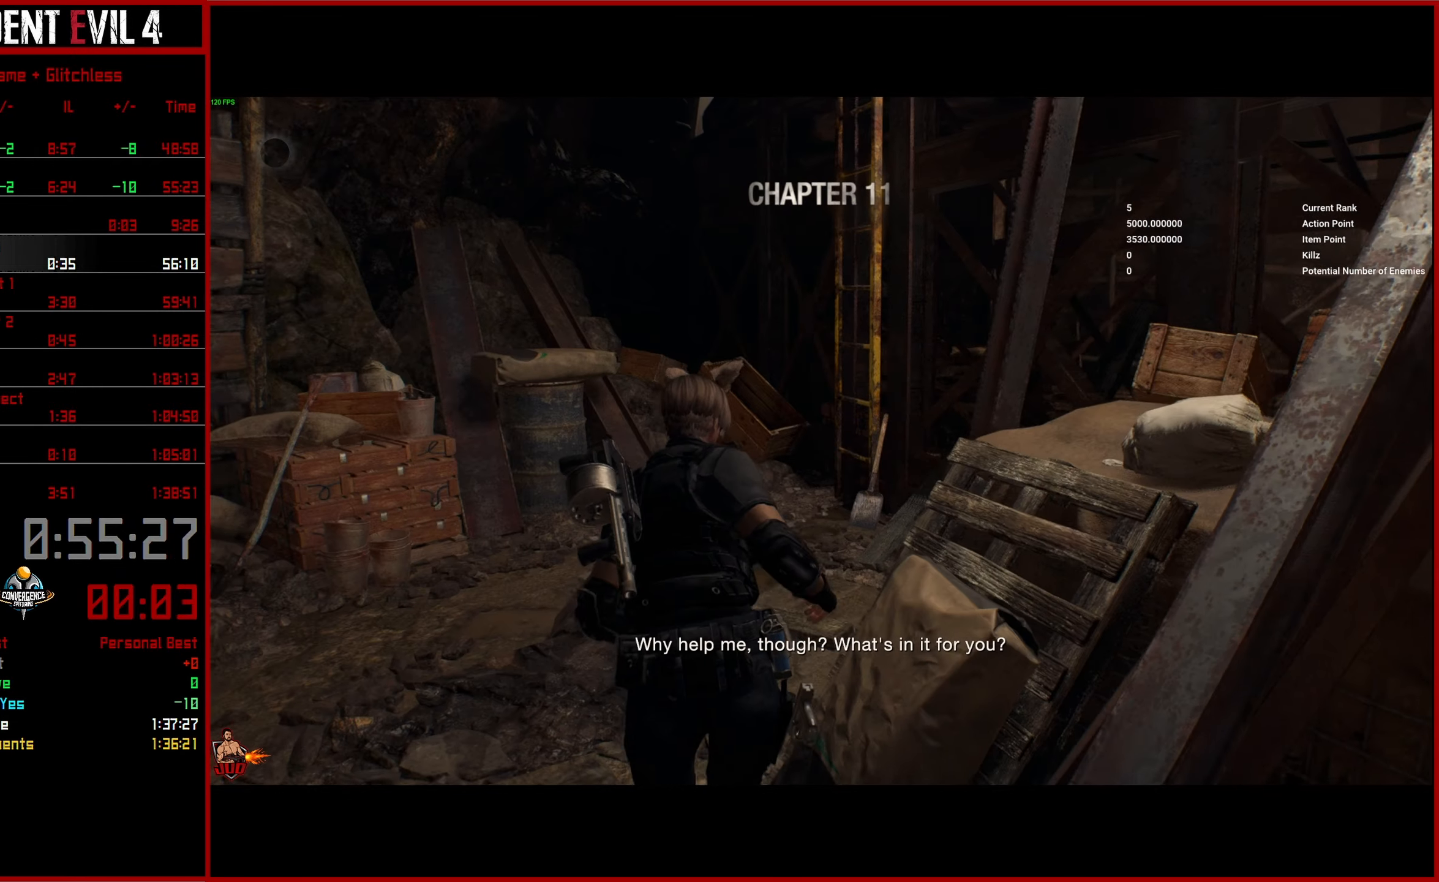
{"buttons": [], "left_stick": "up", "right_stick": "right", "button_events": []}
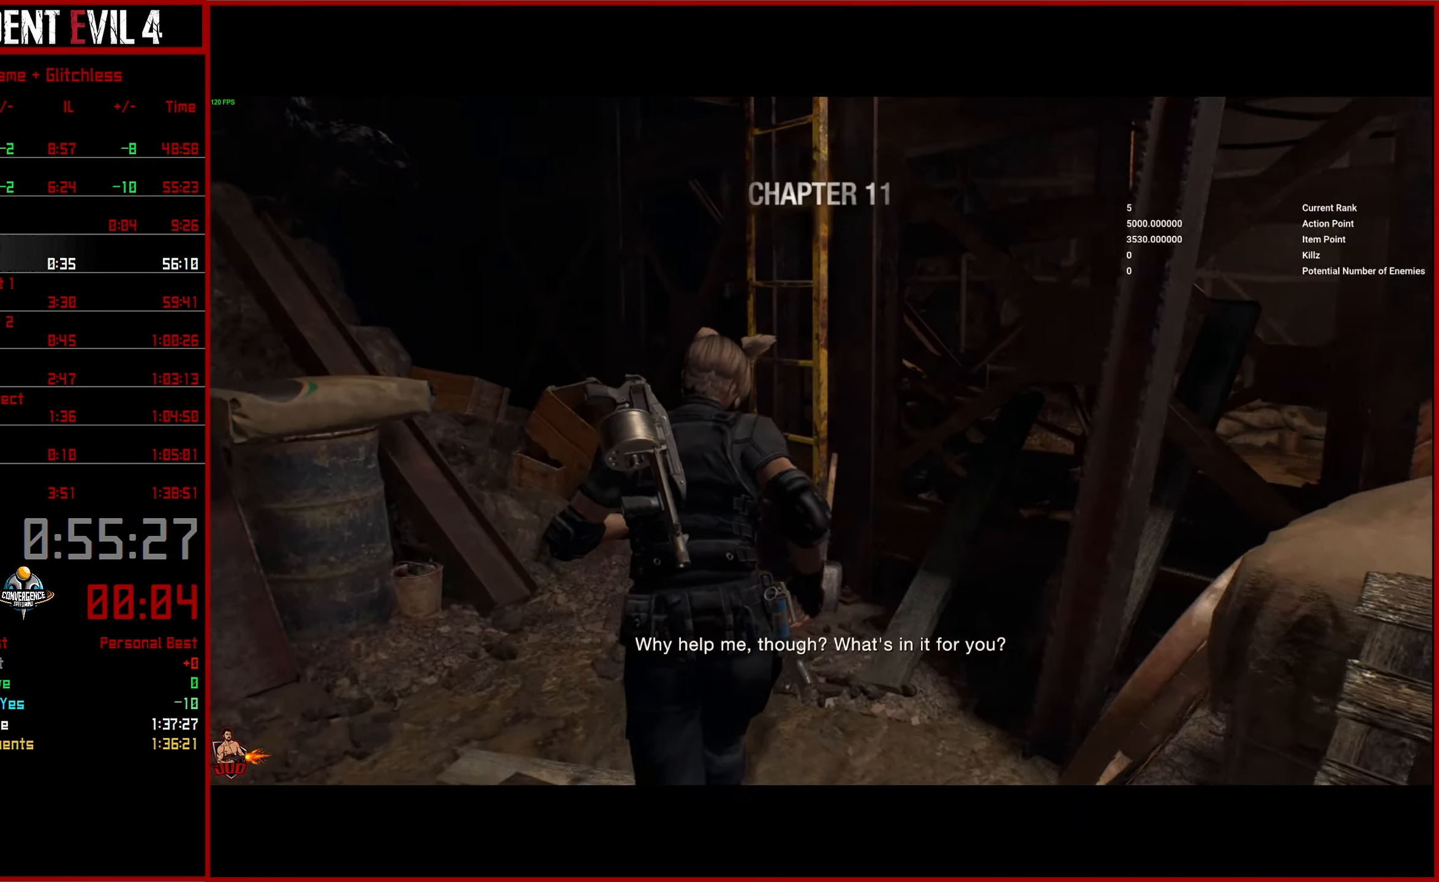
{"buttons": ["CROSS"], "left_stick": "up", "right_stick": "down-right", "button_events": [[283, "CROSS", "down"], [383, "CROSS", "up"], [466, "CROSS", "down"]]}
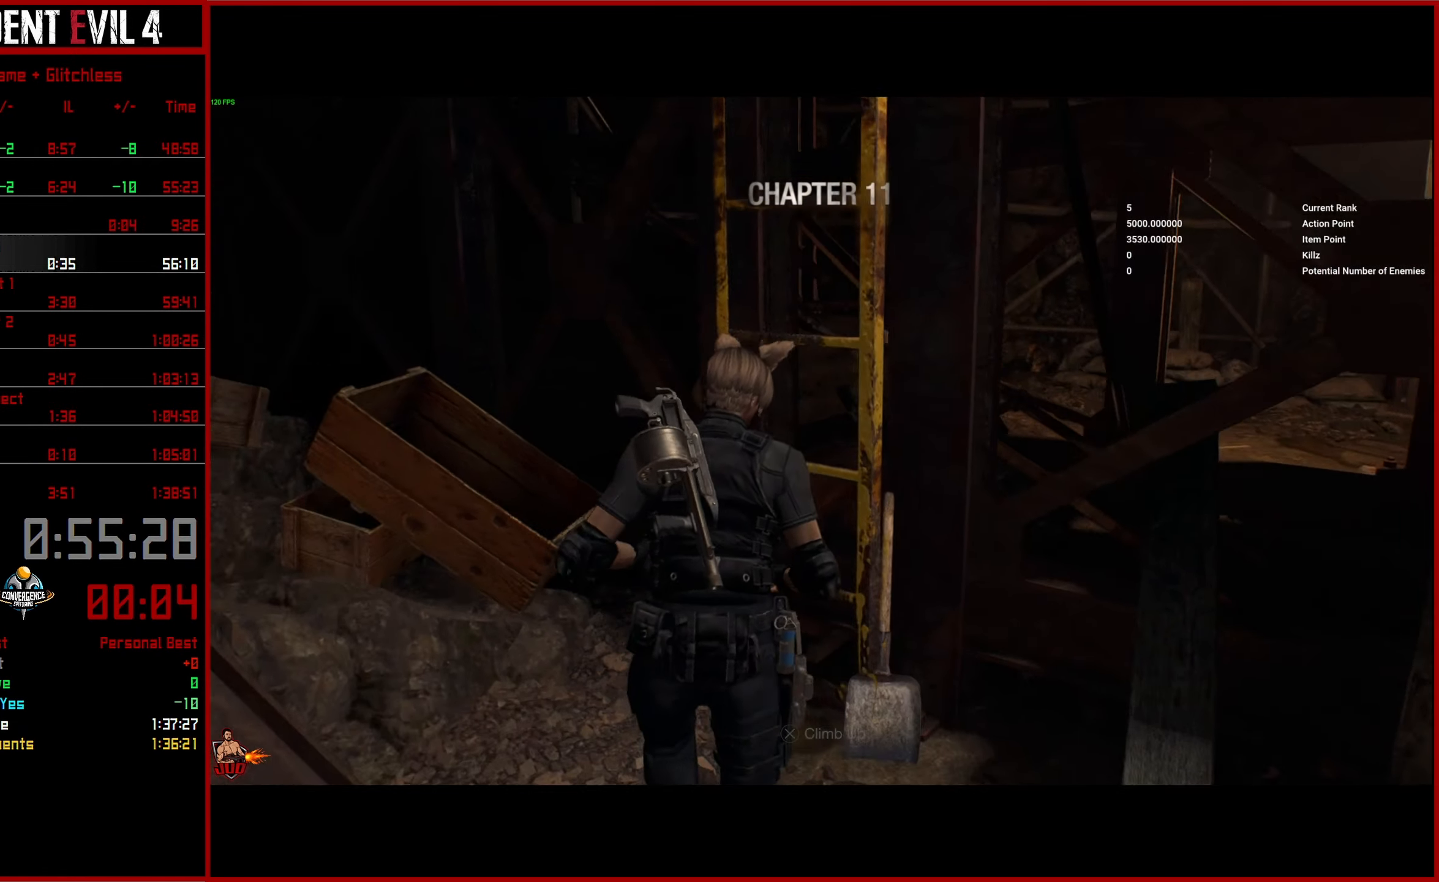
{"buttons": [], "left_stick": "up", "right_stick": "center", "button_events": [[50, "CROSS", "up"], [116, "CROSS", "down"], [216, "CROSS", "up"], [266, "CROSS", "down"], [366, "CROSS", "up"]]}
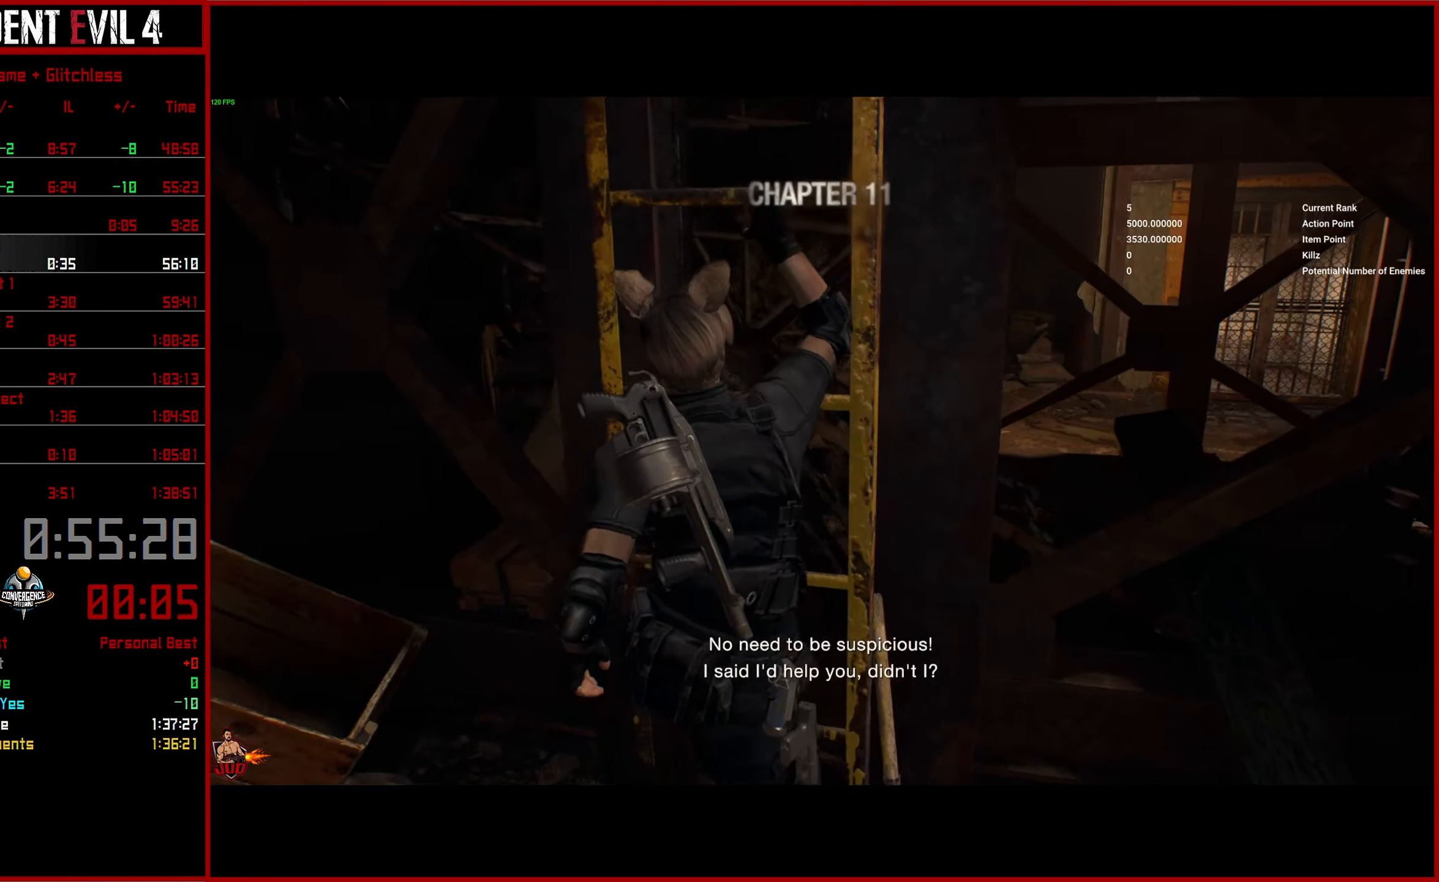
{"buttons": [], "left_stick": "up", "right_stick": "center", "button_events": []}
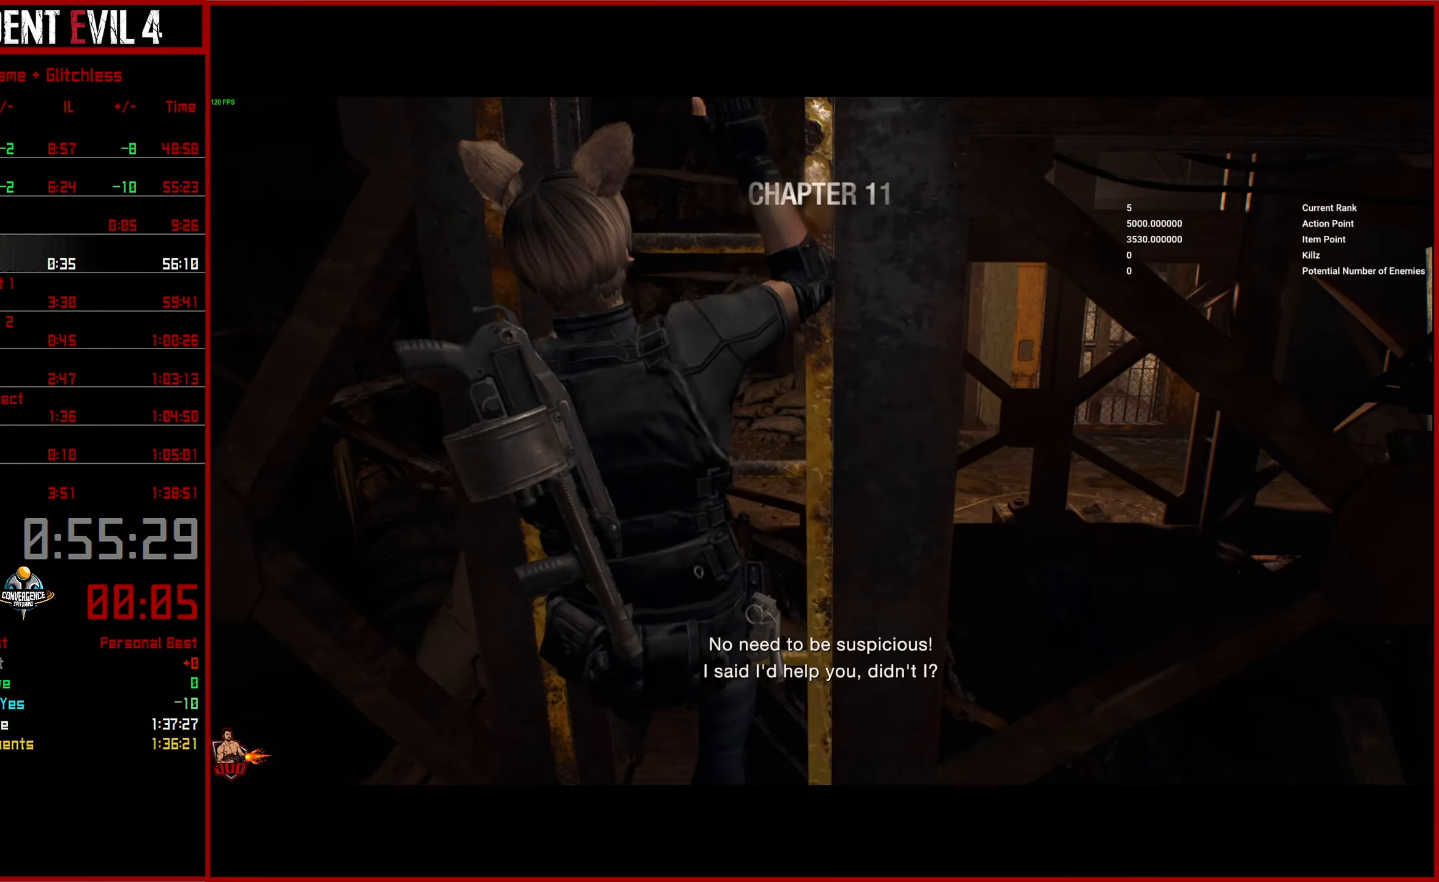
{"buttons": [], "left_stick": "up", "right_stick": "up-left", "button_events": [[250, "DPAD_UP", "down"], [350, "DPAD_UP", "up"]]}
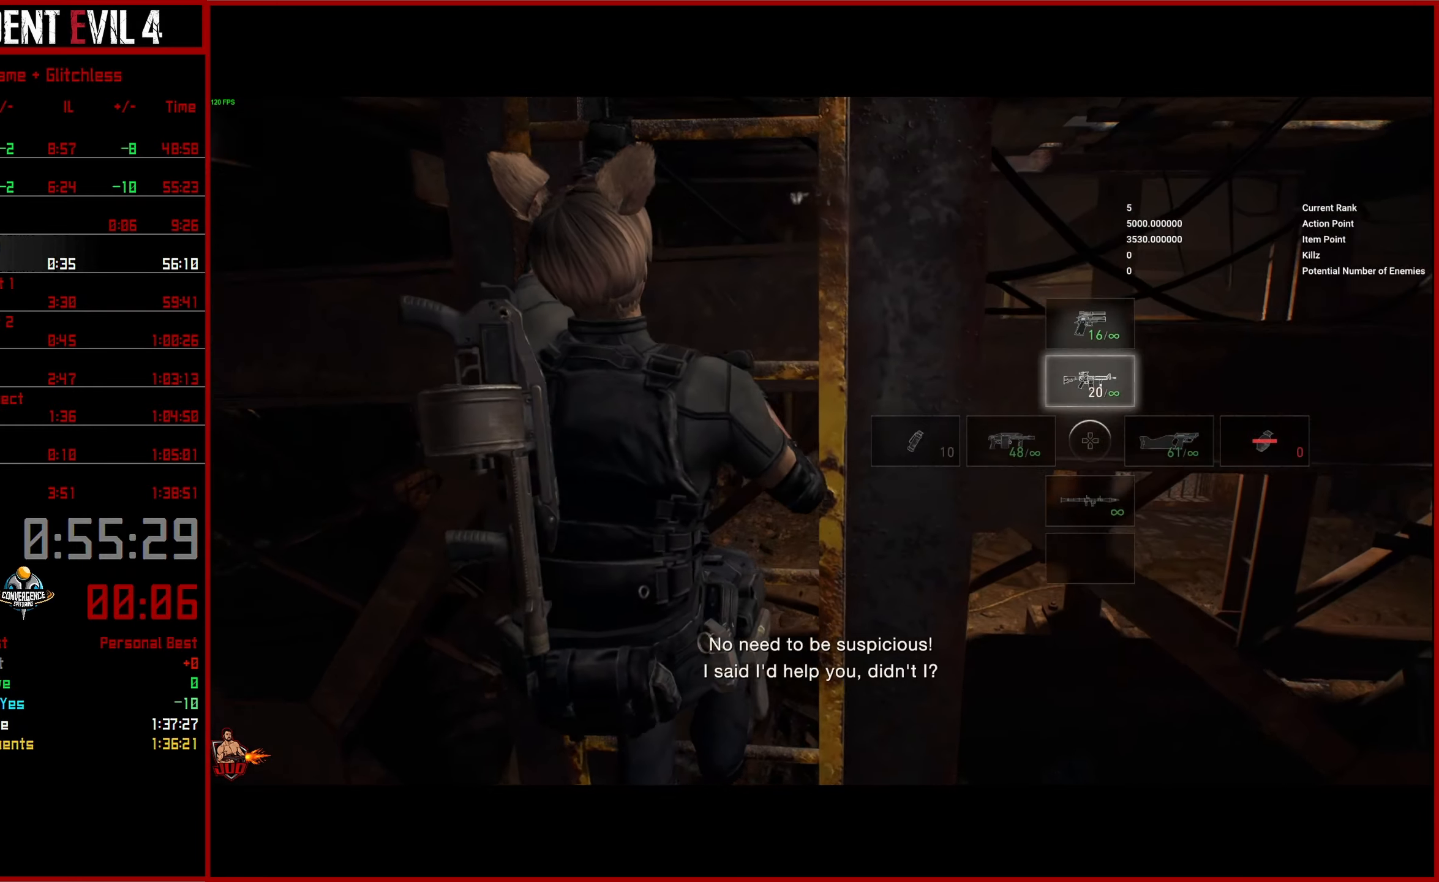
{"buttons": [], "left_stick": "up", "right_stick": "up-left", "button_events": []}
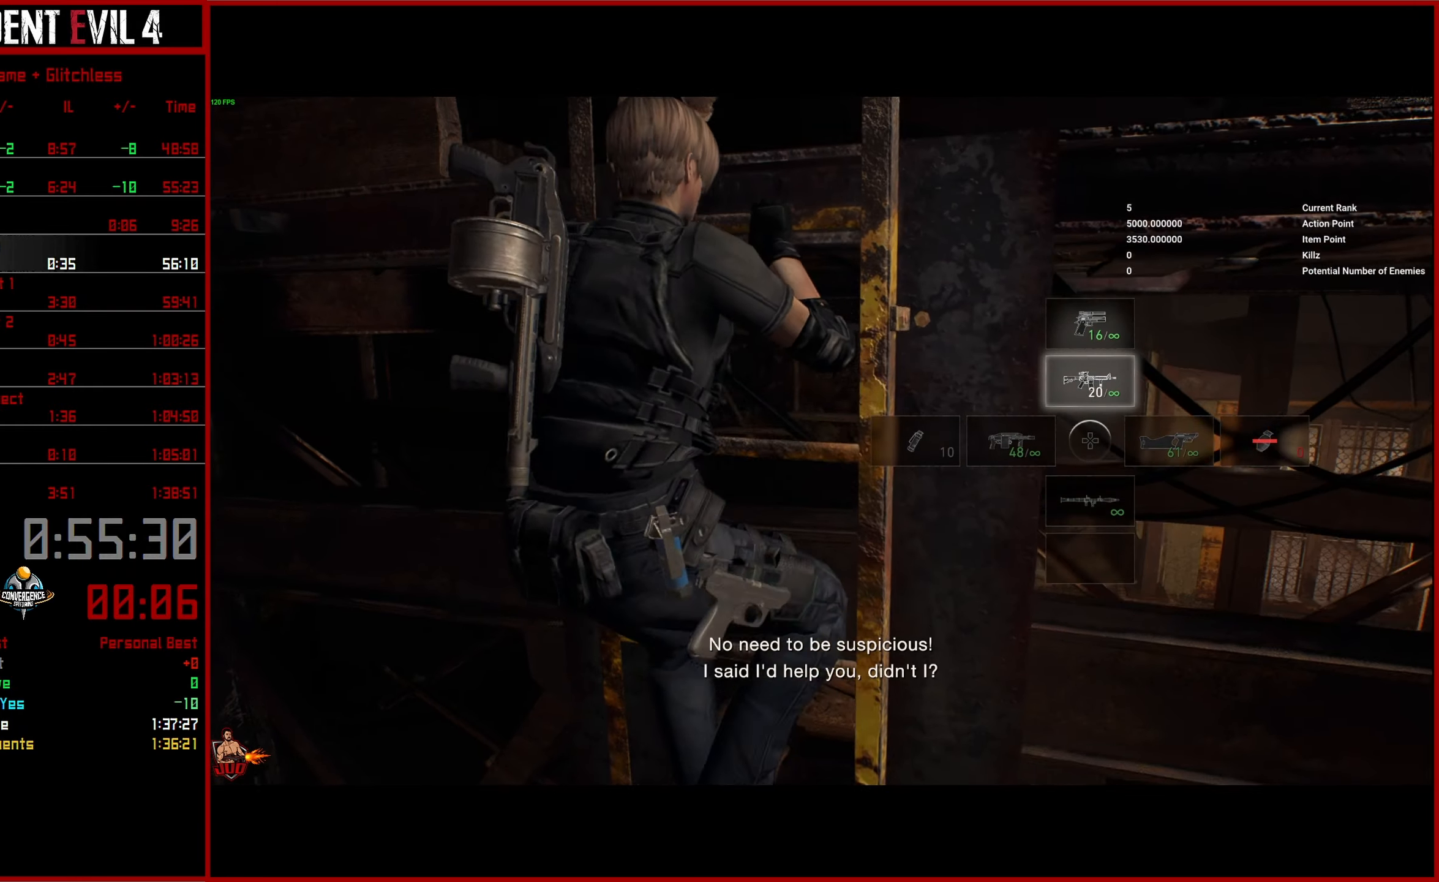
{"buttons": [], "left_stick": "up", "right_stick": "left", "button_events": []}
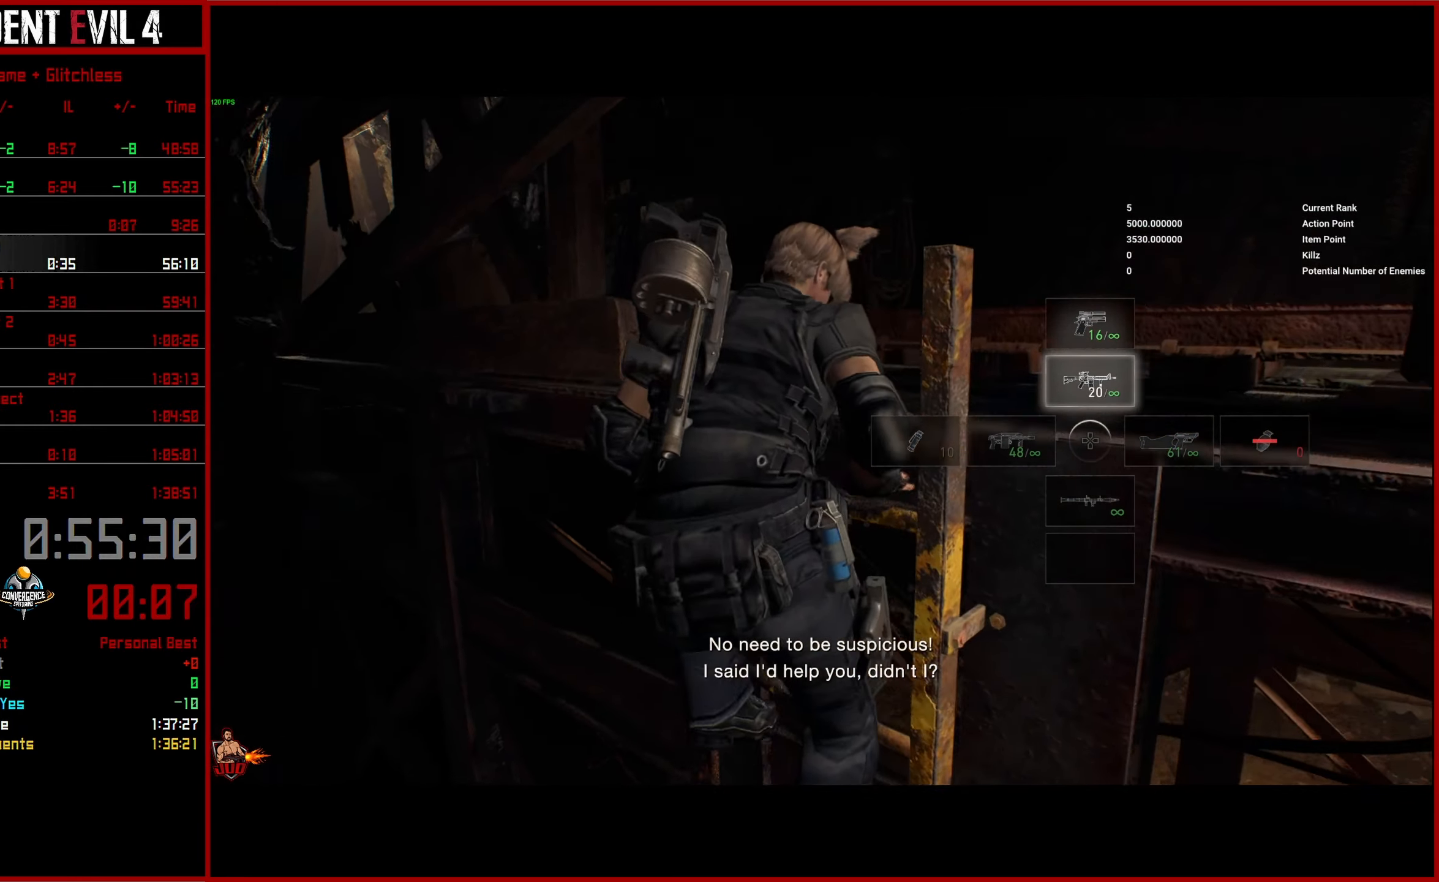
{"buttons": [], "left_stick": "up", "right_stick": "left", "button_events": []}
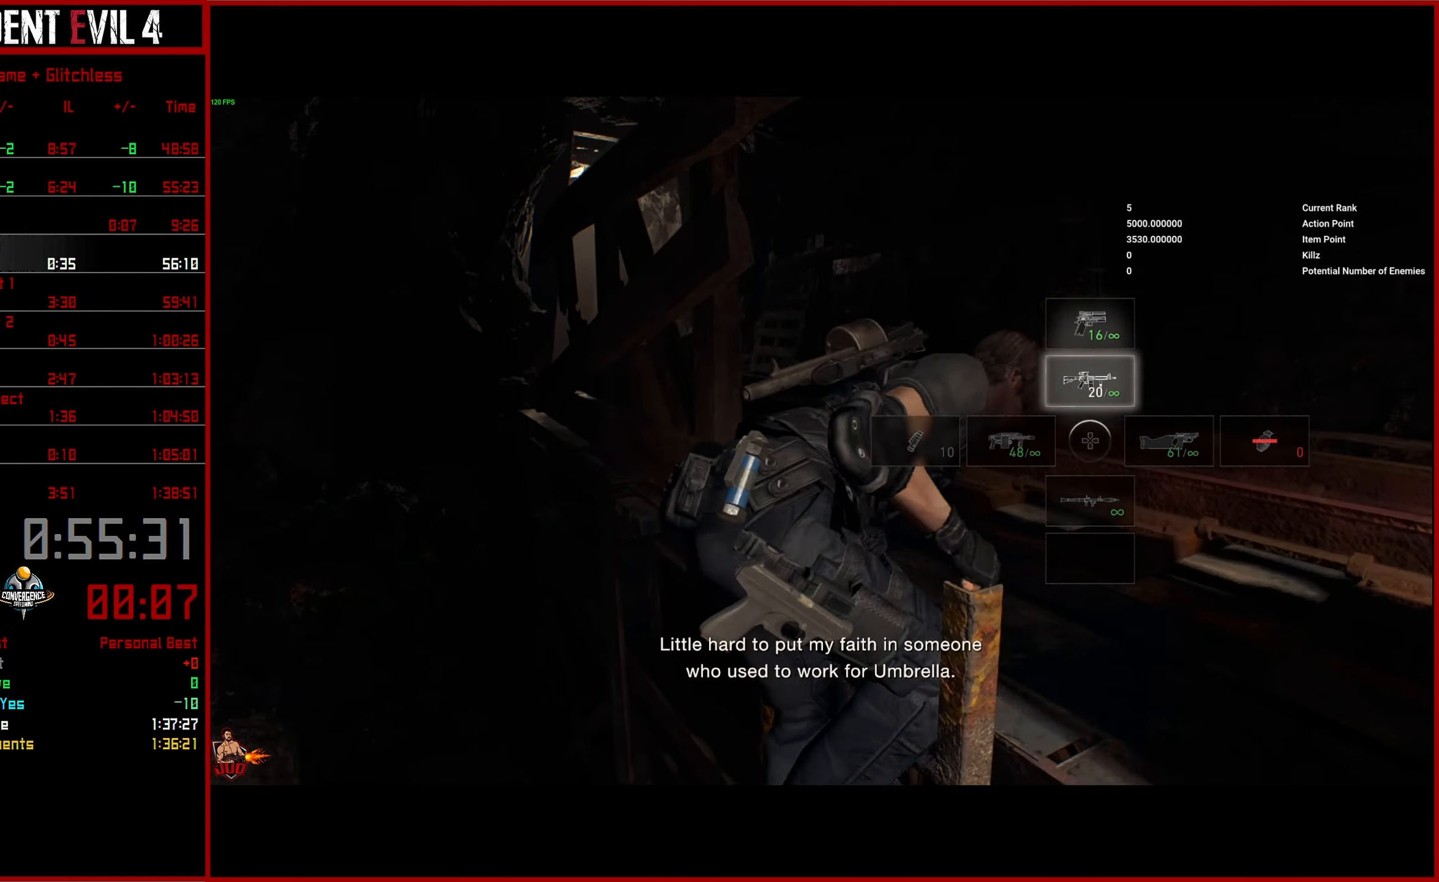
{"buttons": [], "left_stick": "up", "right_stick": "center", "button_events": [[367, "L3", "down"], [467, "L3", "up"]]}
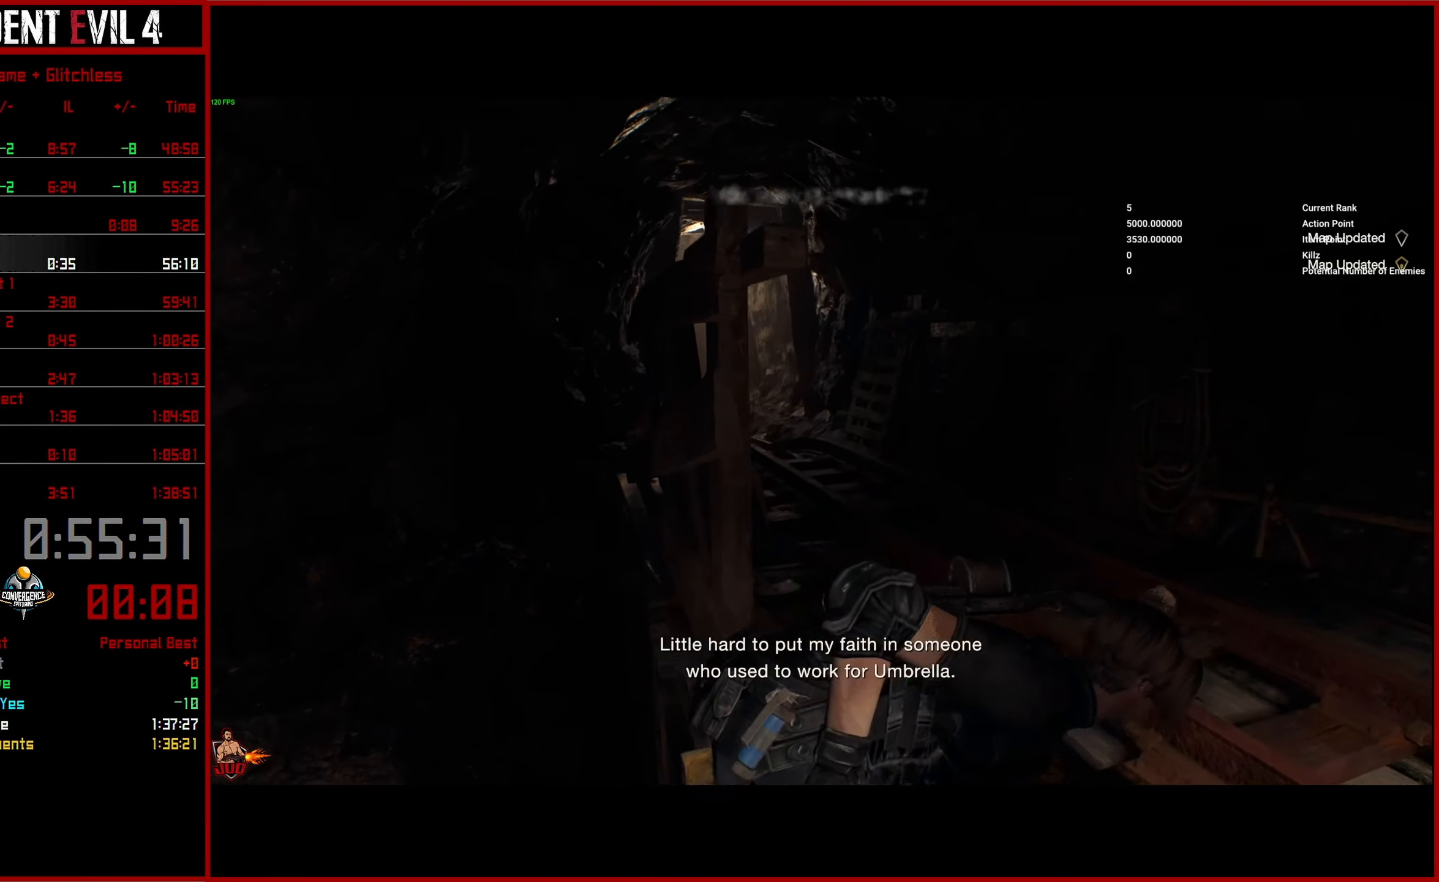
{"buttons": [], "left_stick": "up", "right_stick": "center", "button_events": [[33, "L3", "down"], [133, "L3", "up"], [200, "L3", "down"], [300, "L3", "up"], [367, "L3", "down"], [467, "L3", "up"]]}
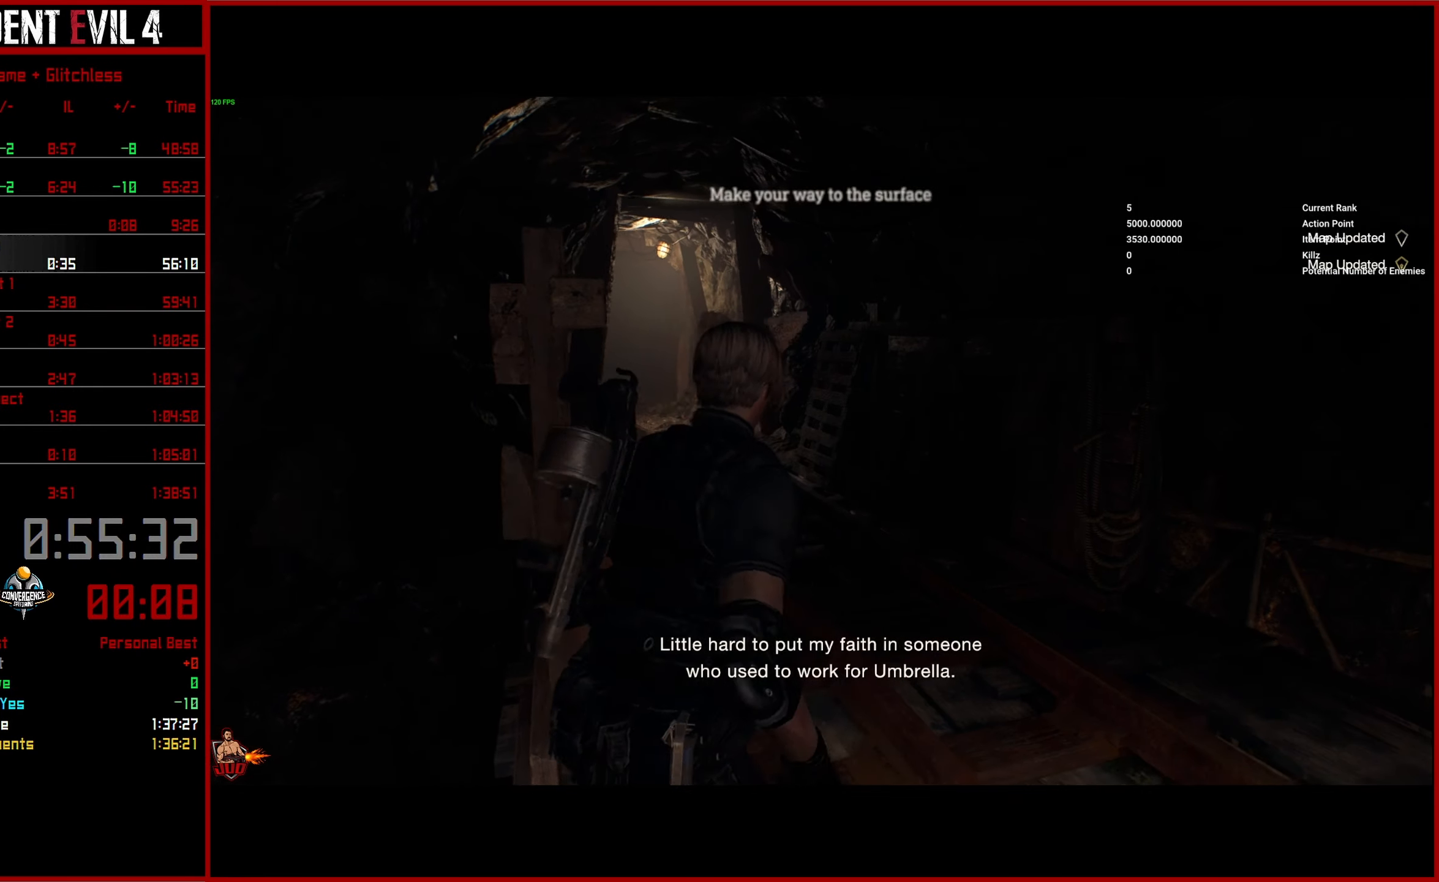
{"buttons": ["SQUARE"], "left_stick": "up", "right_stick": "center", "button_events": [[17, "L3", "down"], [133, "L3", "up"], [150, "SQUARE", "down"], [250, "SQUARE", "up"], [333, "SQUARE", "down"], [417, "SQUARE", "up"], [500, "SQUARE", "down"]]}
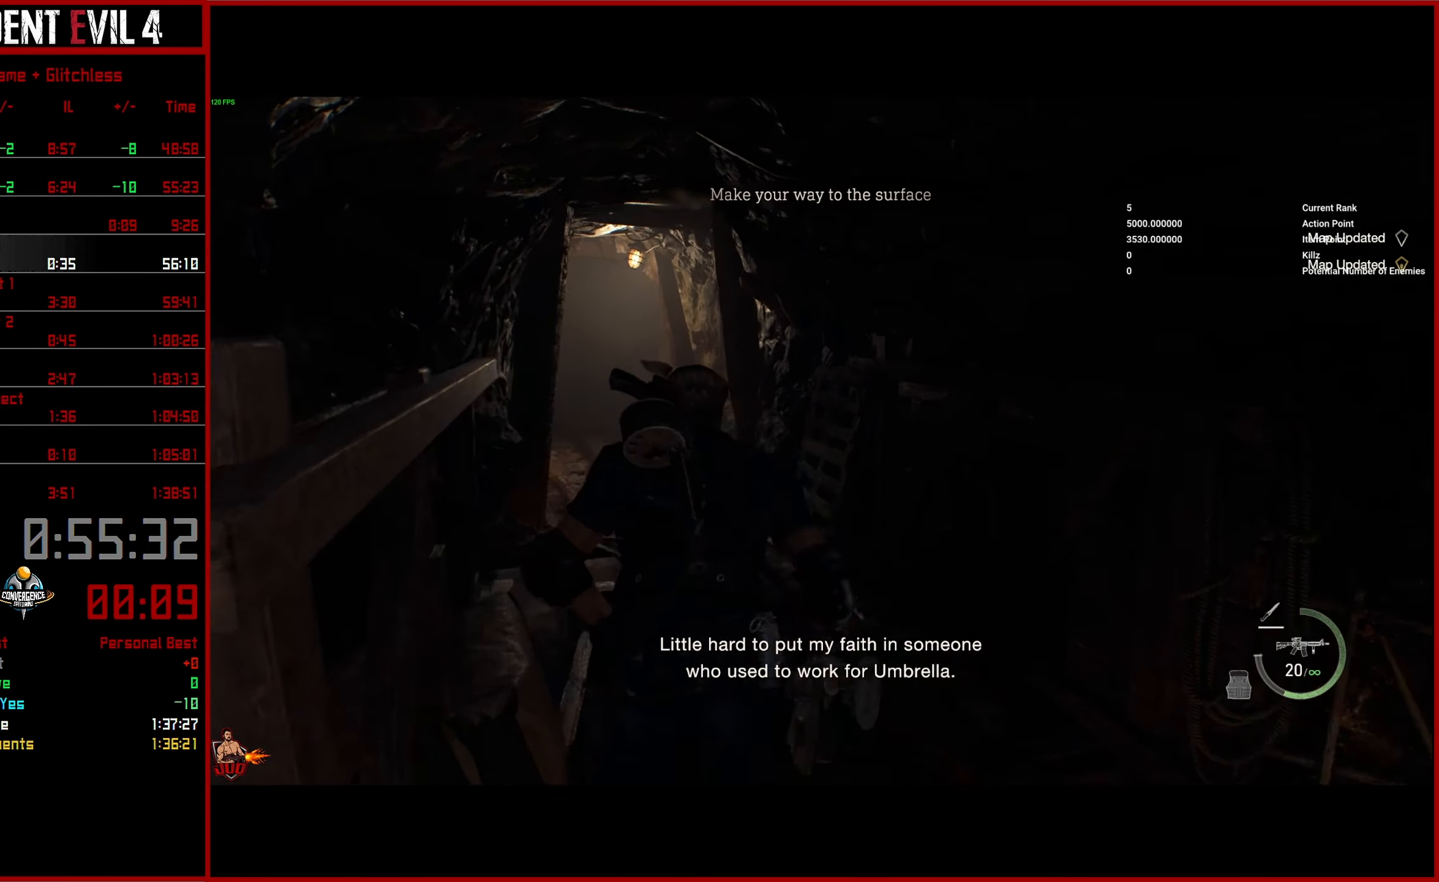
{"buttons": [], "left_stick": "up", "right_stick": "left", "button_events": [[100, "SQUARE", "up"], [167, "SQUARE", "down"], [250, "SQUARE", "up"], [317, "SQUARE", "down"], [400, "SQUARE", "up"]]}
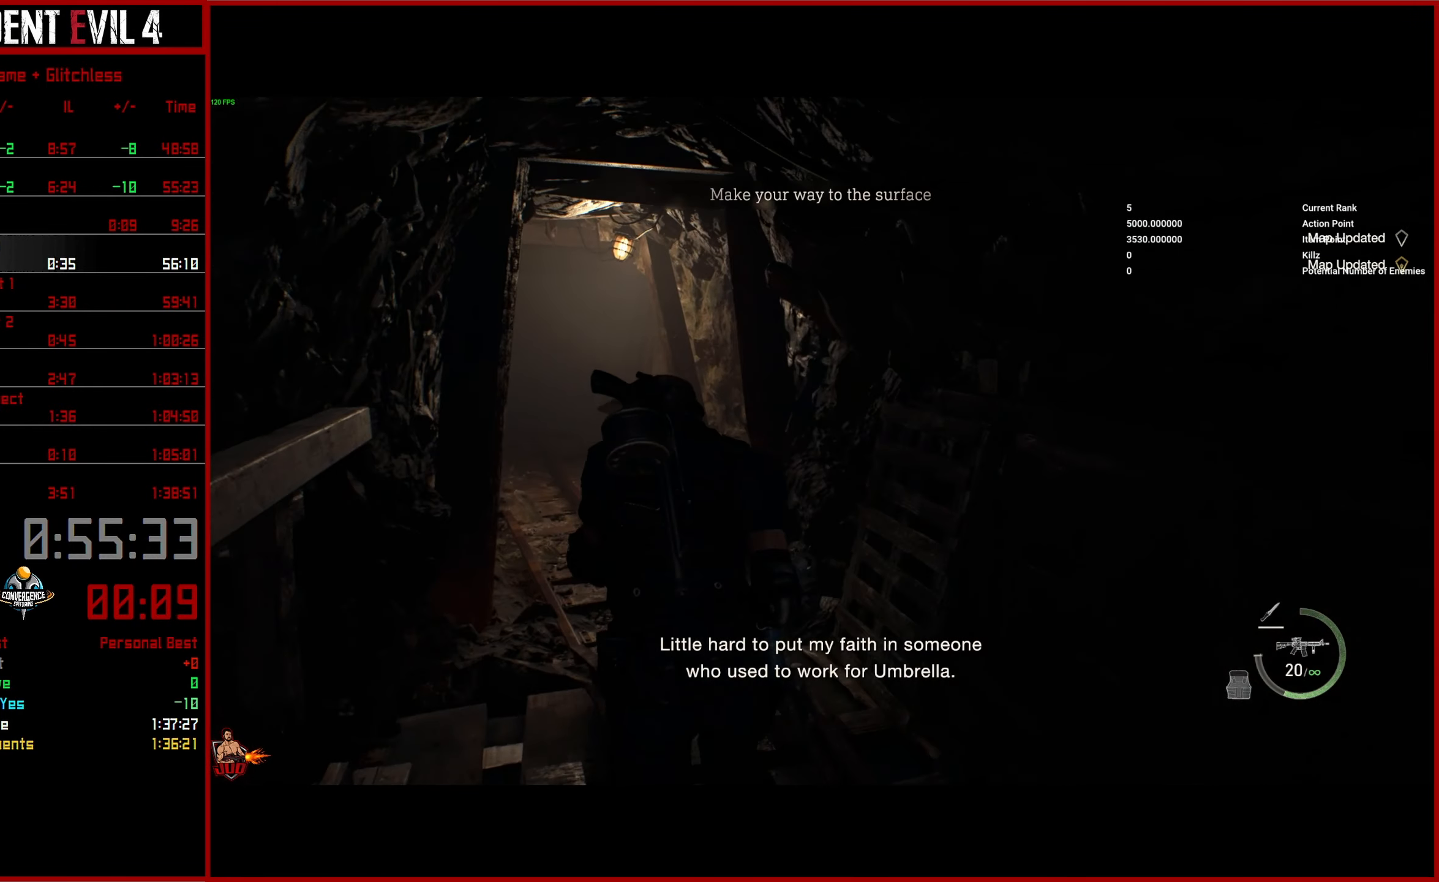
{"buttons": [], "left_stick": "up", "right_stick": "center", "button_events": []}
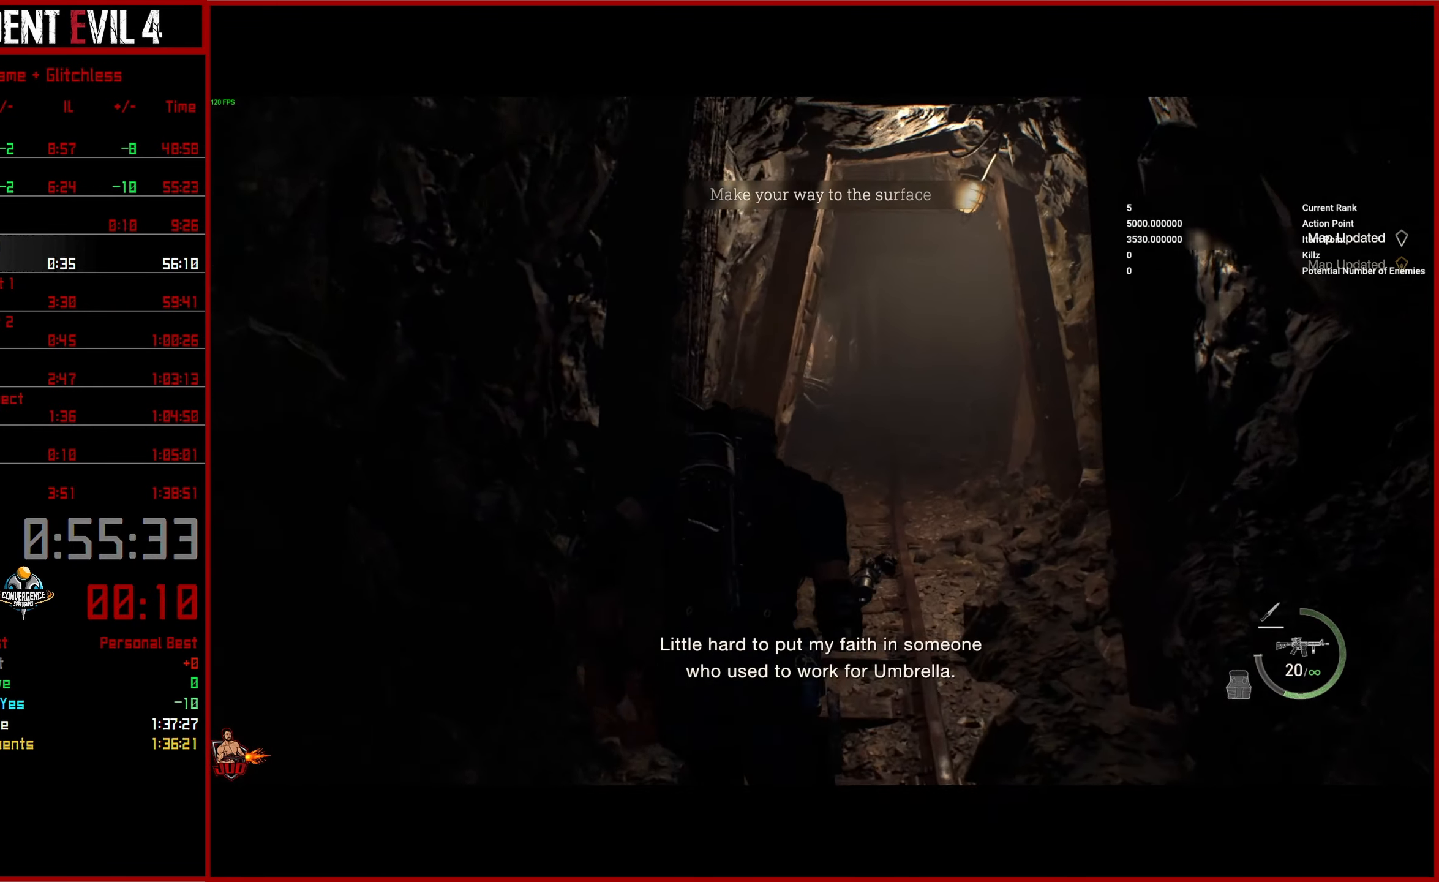
{"buttons": [], "left_stick": "up", "right_stick": "center", "button_events": []}
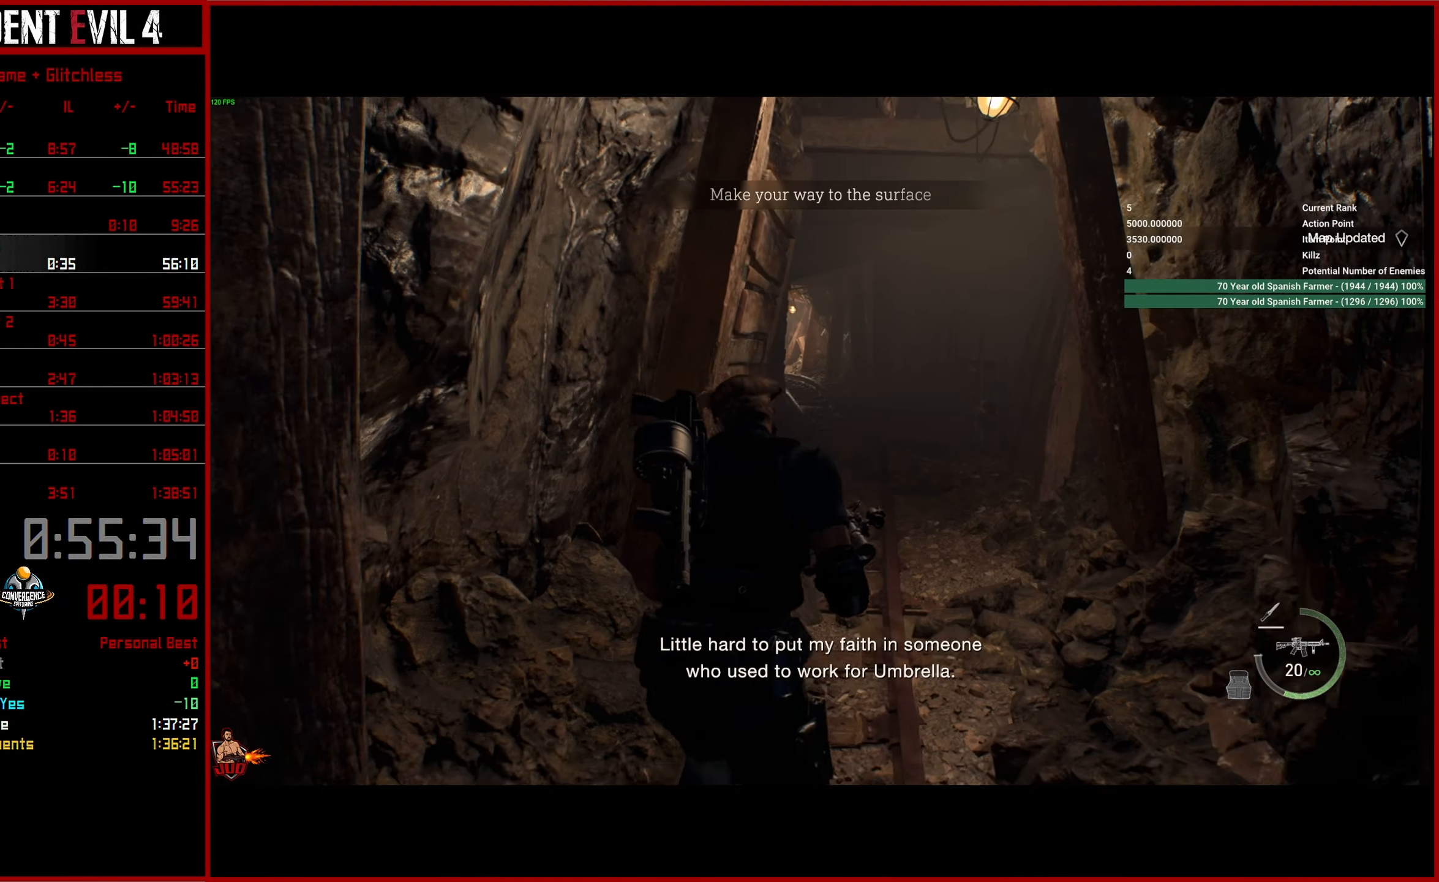
{"buttons": [], "left_stick": "up", "right_stick": "center", "button_events": [[367, "START", "down"], [500, "START", "up"]]}
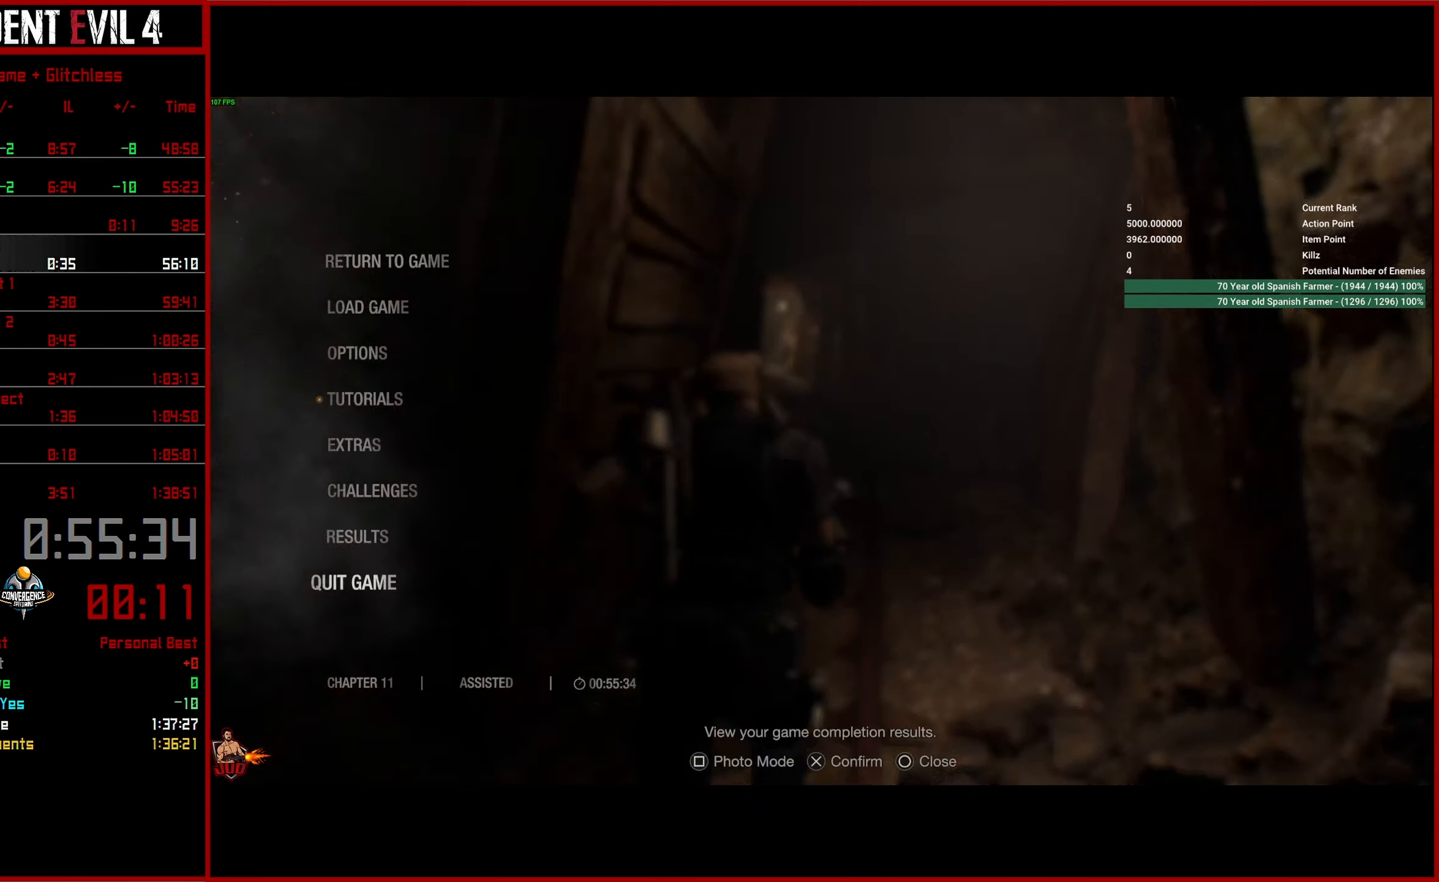
{"buttons": ["DPAD_DOWN"], "left_stick": "center", "right_stick": "center", "button_events": [[300, "DPAD_DOWN", "down"], [384, "DPAD_DOWN", "up"], [450, "DPAD_DOWN", "down"]]}
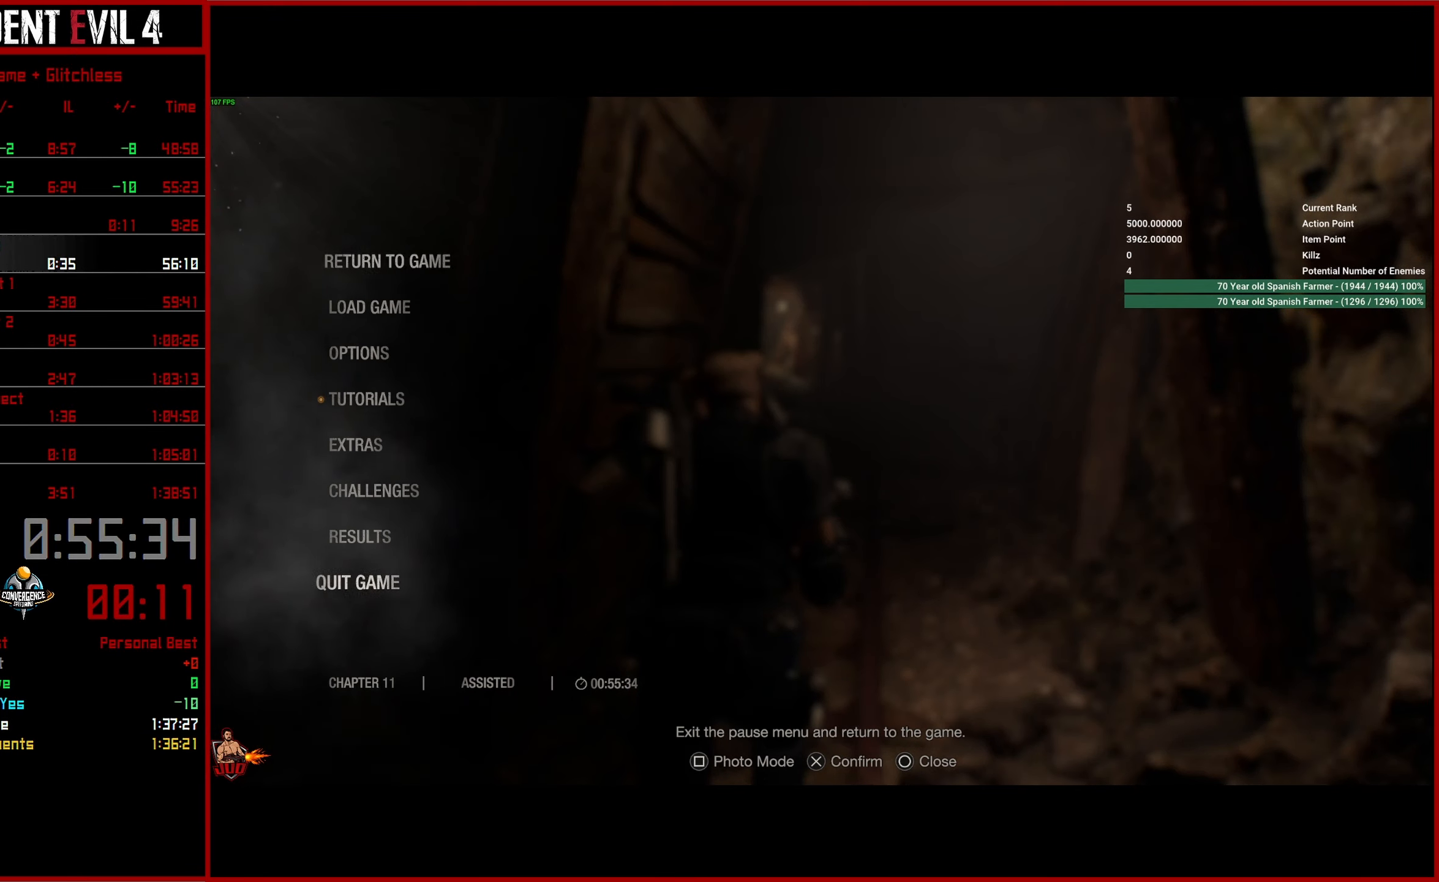
{"buttons": ["DPAD_UP"], "left_stick": "center", "right_stick": "center", "button_events": [[50, "DPAD_DOWN", "up"], [284, "DPAD_UP", "down"], [367, "DPAD_UP", "up"], [450, "DPAD_UP", "down"]]}
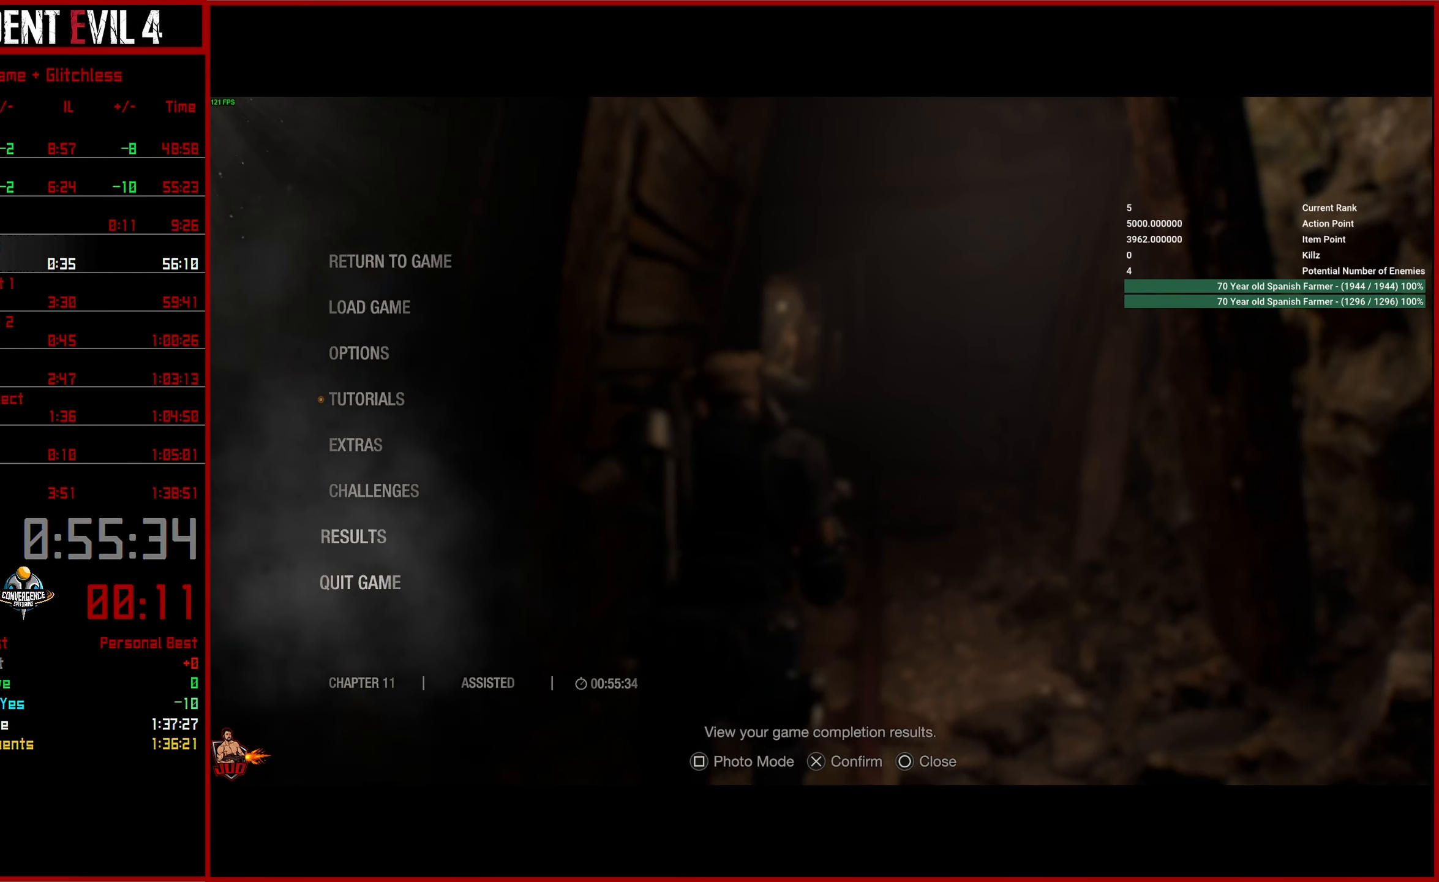
{"buttons": [], "left_stick": "center", "right_stick": "center", "button_events": [[34, "DPAD_UP", "up"], [100, "DPAD_UP", "down"], [200, "DPAD_UP", "up"], [234, "CROSS", "down"], [317, "CROSS", "up"]]}